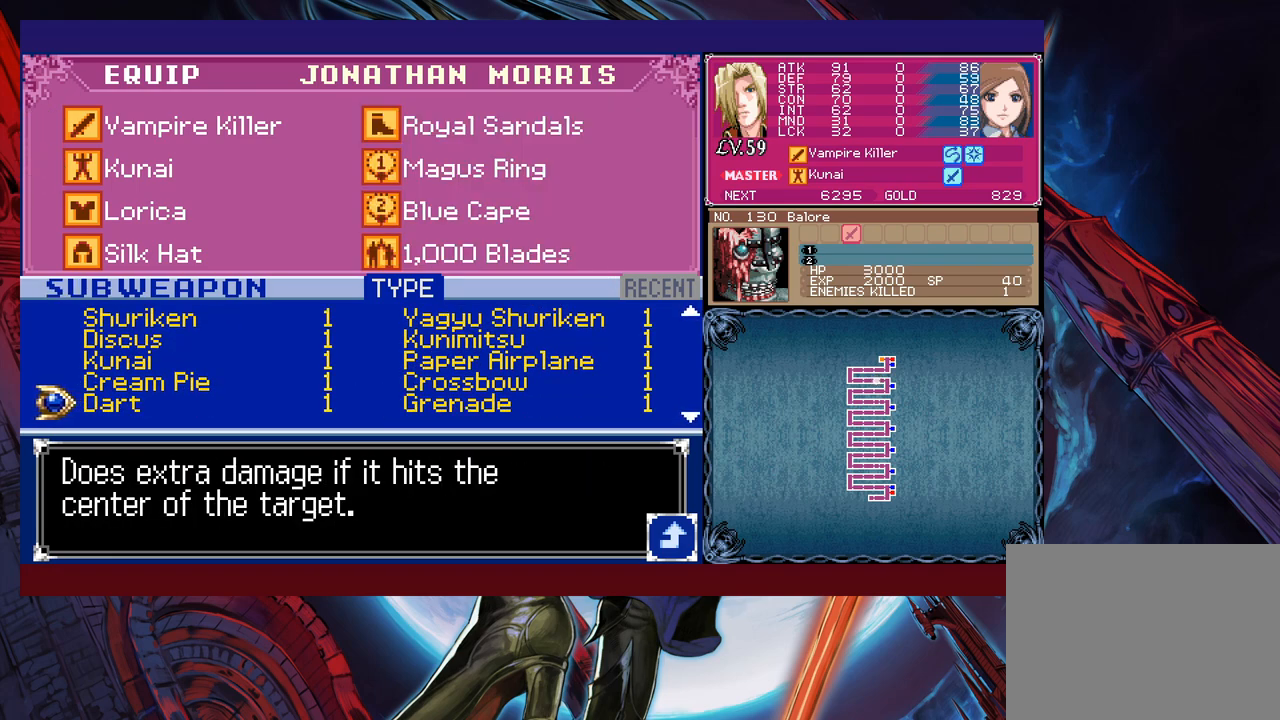
Gameplay with a controller (Xbox layout); each line is a JSON object with the inputs held at the frame after it. "events" lists button and stick changes between this image and that frame as [ms after this image, input, new state], when the widget could be followed in between. Not read: L2 R2 right_stick.
{"buttons": [], "left_stick": "down", "events": [[500, "left_stick", "down"]]}
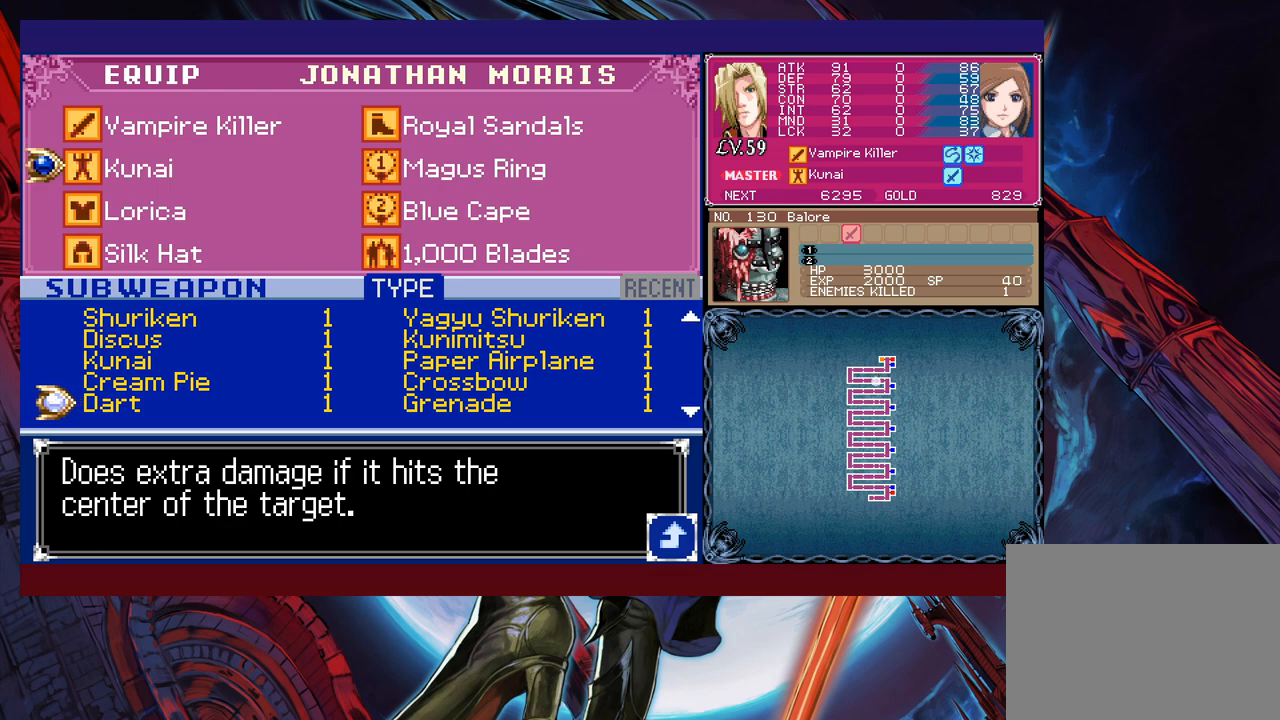
{"buttons": [], "left_stick": "center", "events": [[133, "left_stick", "center"]]}
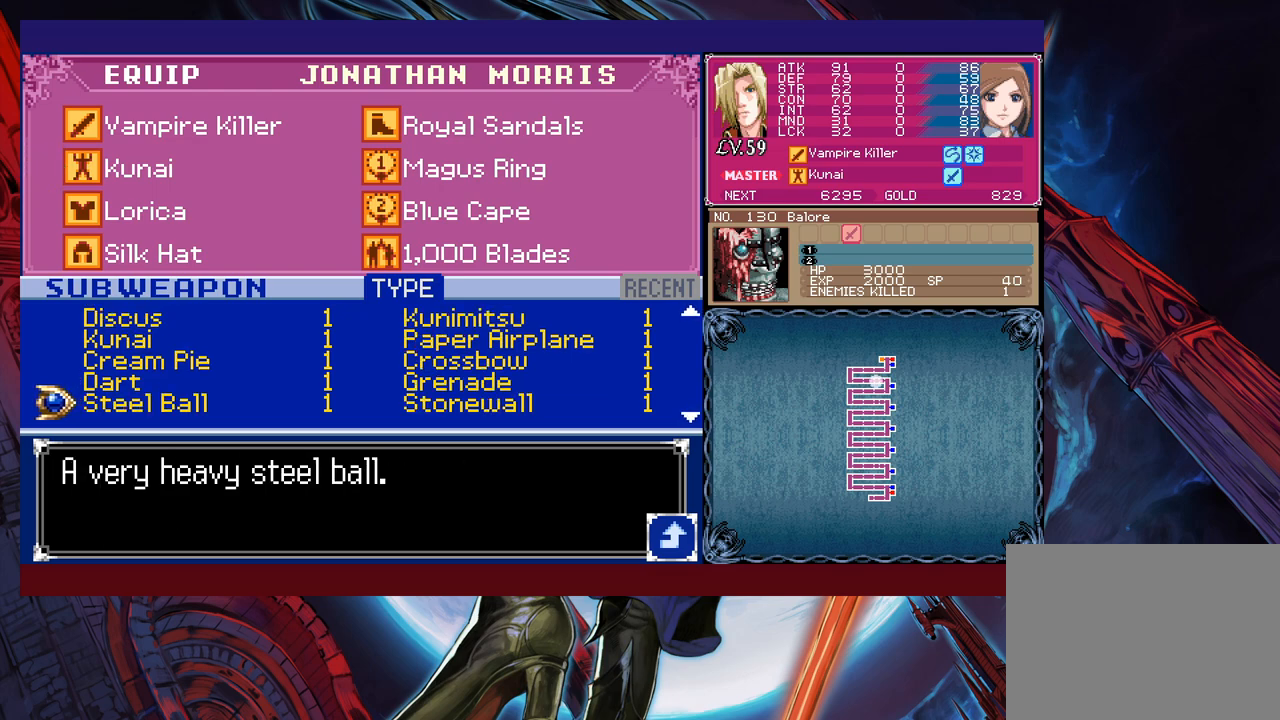
{"buttons": [], "left_stick": "center", "events": [[350, "left_stick", "down"], [450, "left_stick", "center"]]}
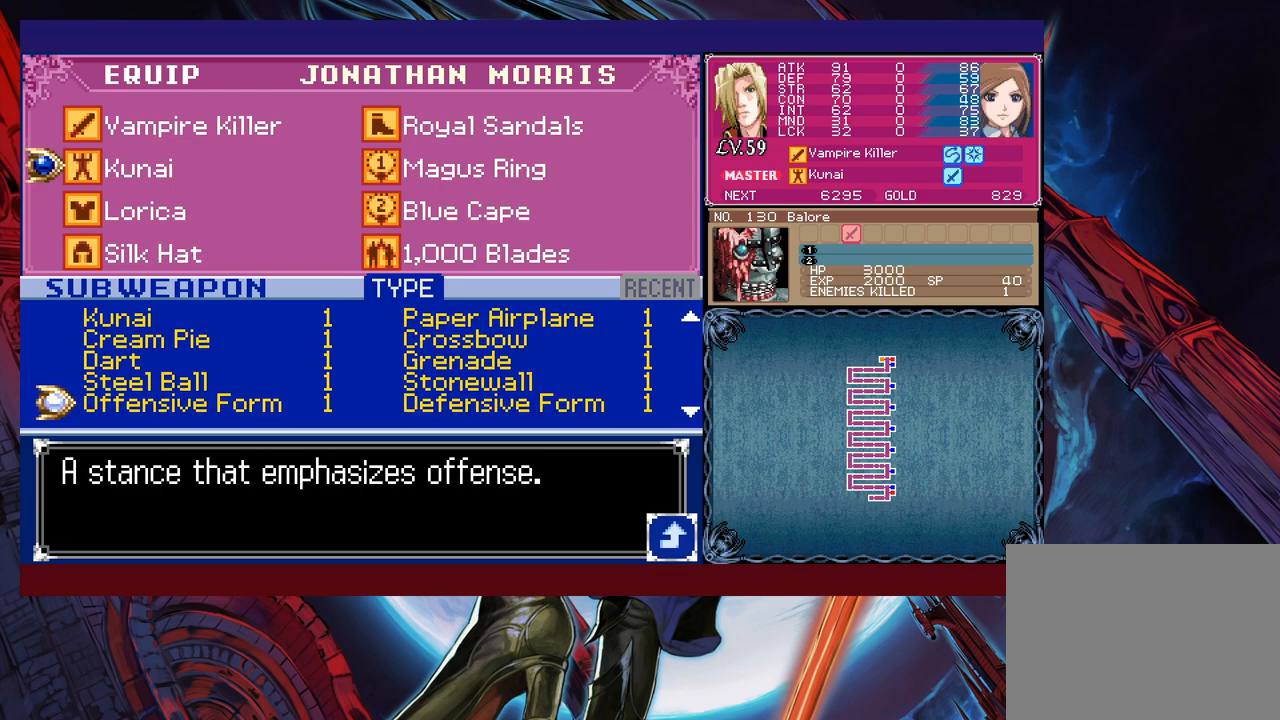
{"buttons": [], "left_stick": "center", "events": [[383, "left_stick", "down"], [500, "left_stick", "center"]]}
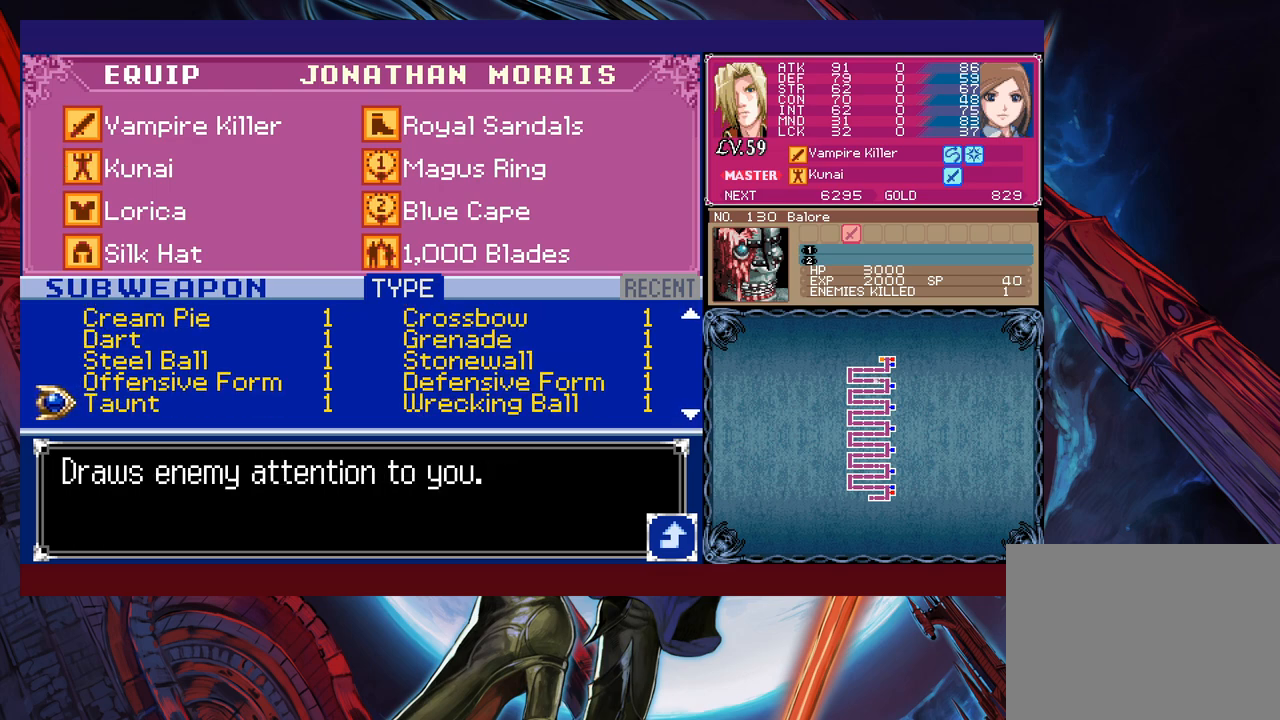
{"buttons": [], "left_stick": "center", "events": [[200, "left_stick", "up"], [500, "left_stick", "center"]]}
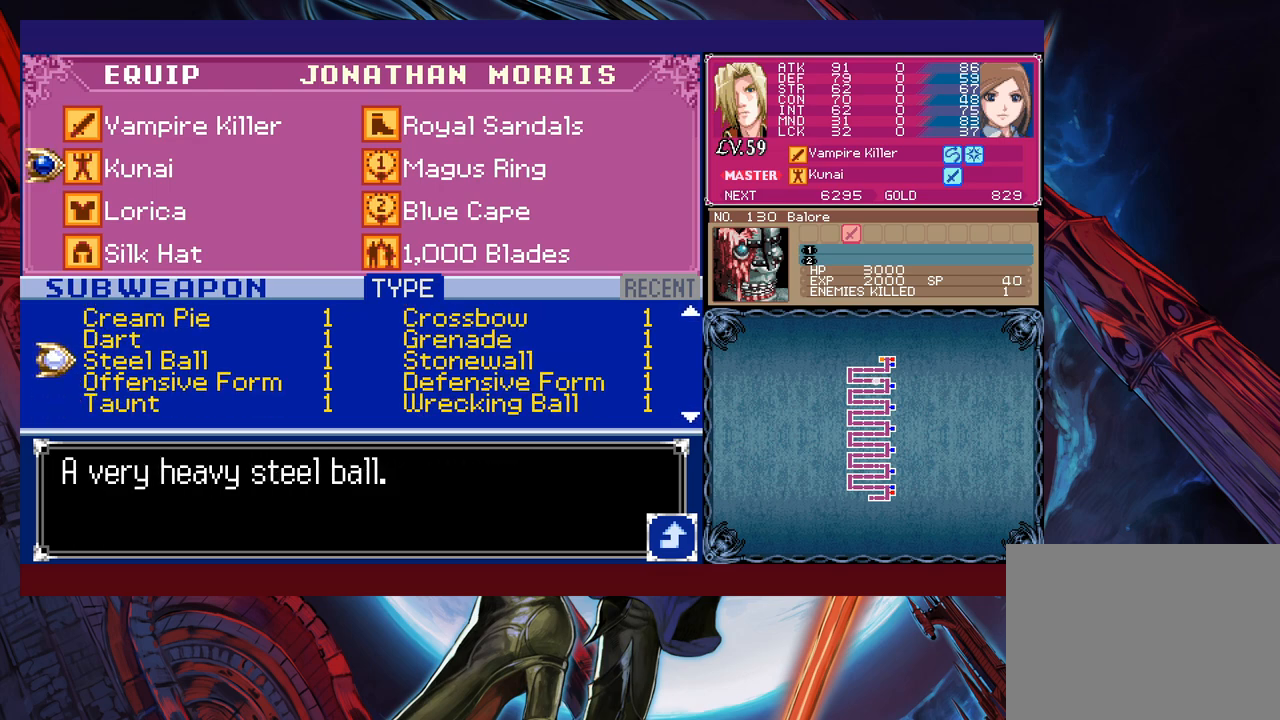
{"buttons": [], "left_stick": "center", "events": []}
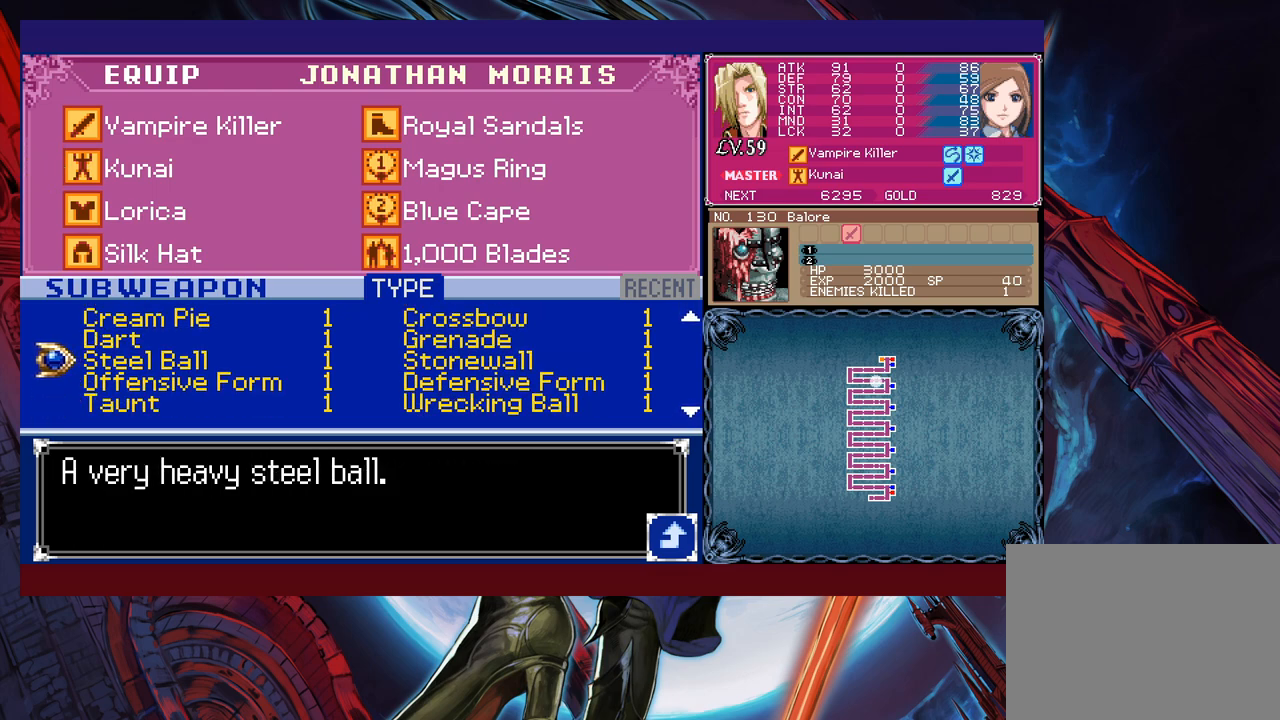
{"buttons": [], "left_stick": "center", "events": [[50, "left_stick", "up"], [100, "left_stick", "center"], [250, "left_stick", "down"], [383, "left_stick", "center"], [433, "left_stick", "down"], [500, "left_stick", "center"]]}
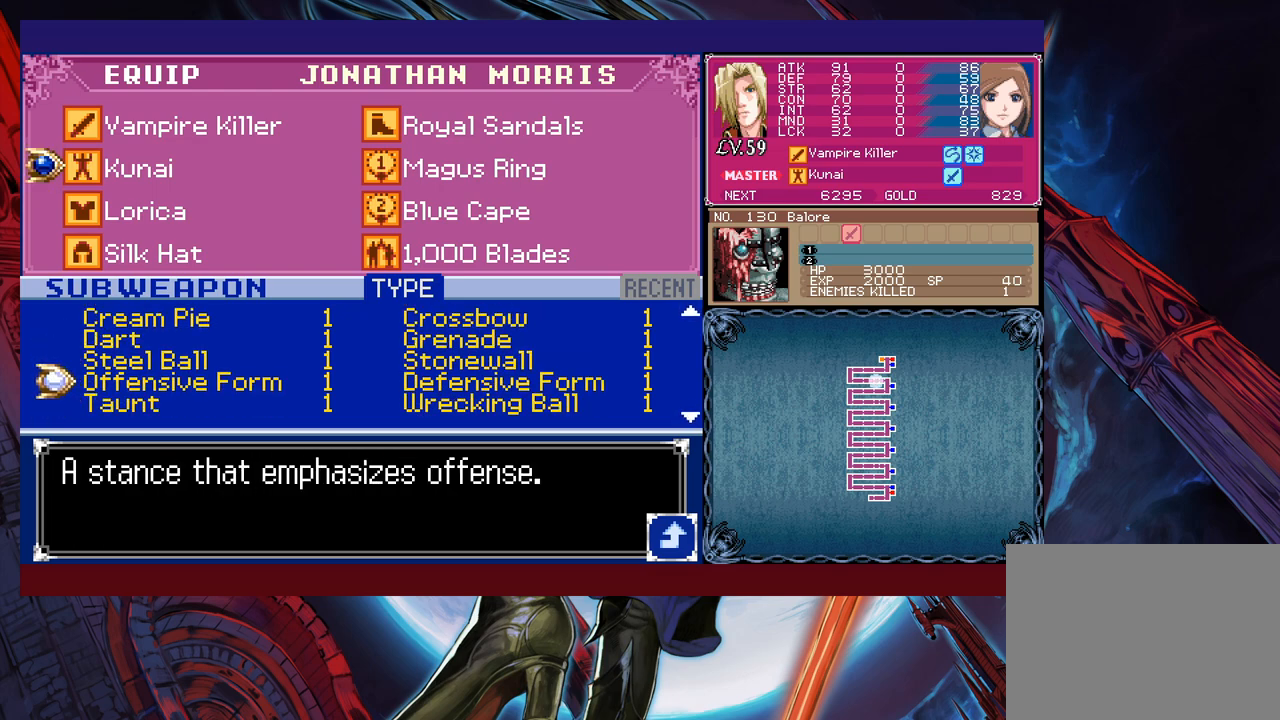
{"buttons": ["A"], "left_stick": "center", "events": [[100, "left_stick", "down"], [200, "left_stick", "center"], [383, "left_stick", "right"], [450, "left_stick", "center"], [500, "A", "down"]]}
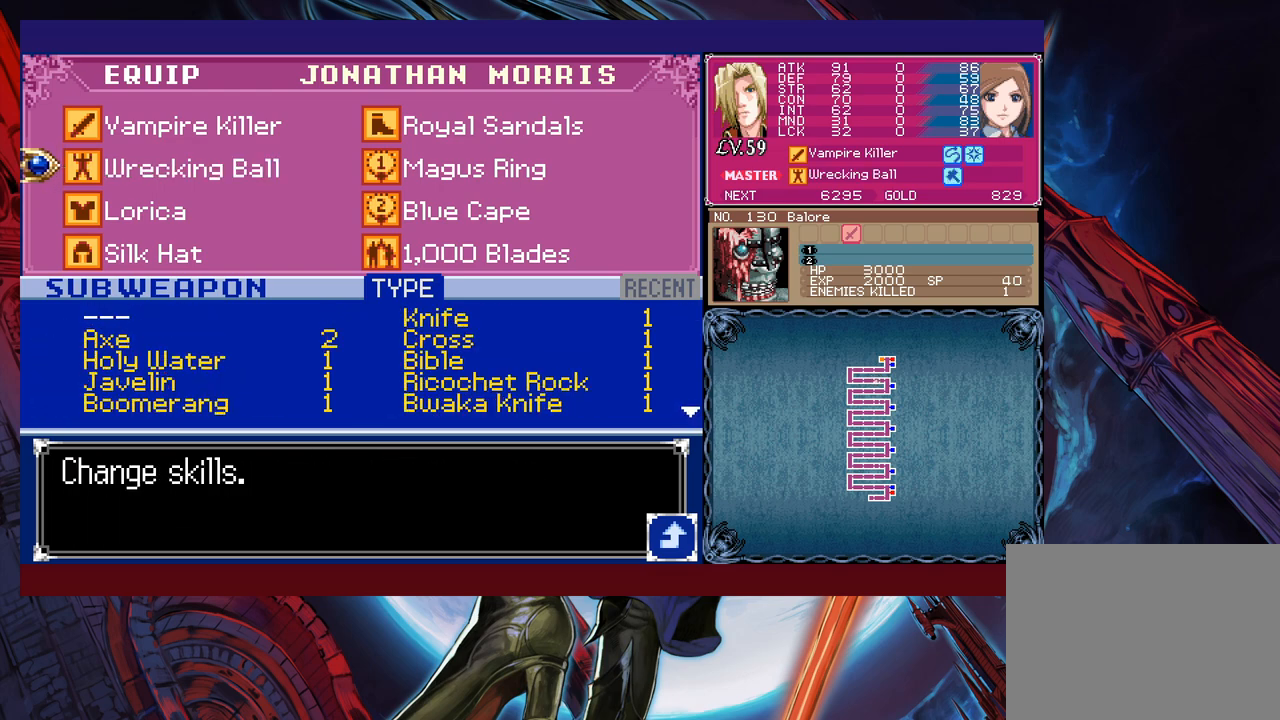
{"buttons": [], "left_stick": "right", "events": [[50, "A", "up"], [100, "B", "down"], [200, "B", "up"], [283, "B", "down"], [300, "B", "up"], [350, "B", "down"], [383, "left_stick", "right"], [400, "B", "up"], [483, "B", "down"], [500, "B", "up"]]}
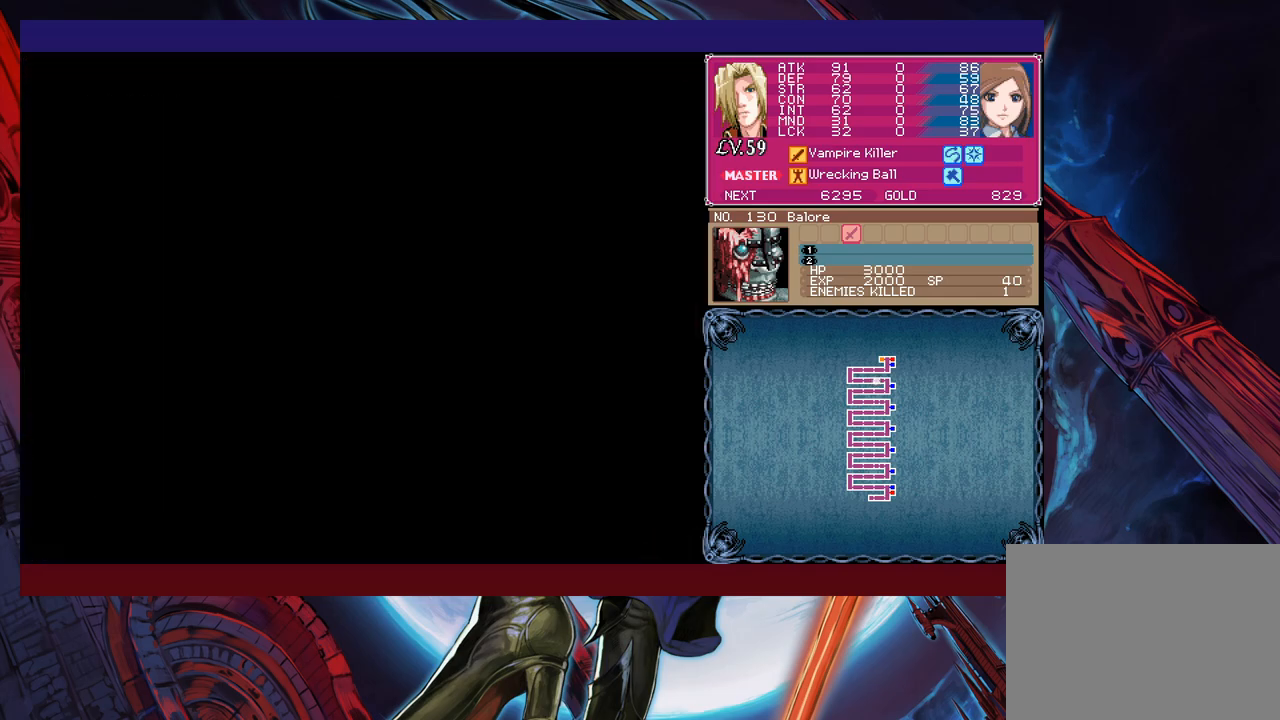
{"buttons": [], "left_stick": "left", "events": [[233, "left_stick", "left"], [283, "Y", "down"], [300, "B", "down"], [300, "Y", "up"], [333, "left_stick", "right"], [350, "B", "up"], [500, "left_stick", "left"]]}
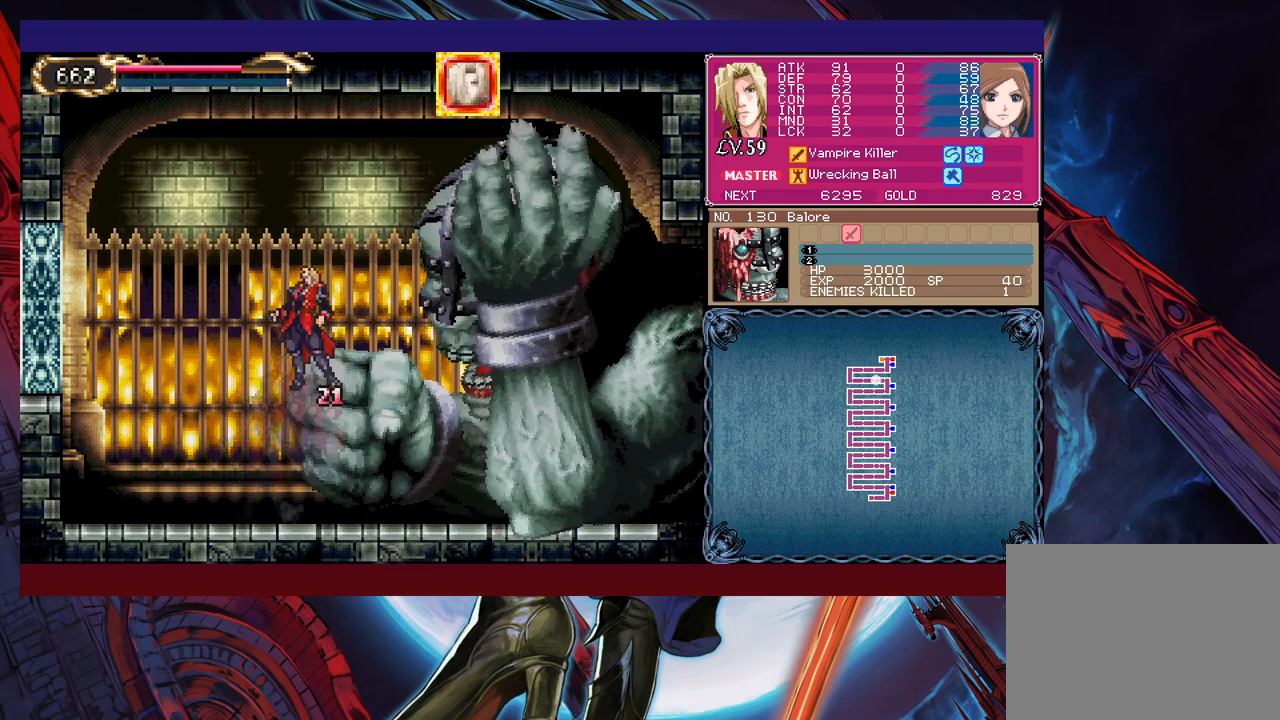
{"buttons": [], "left_stick": "right", "events": [[133, "left_stick", "center"], [200, "left_stick", "right"], [333, "B", "down"], [433, "B", "up"]]}
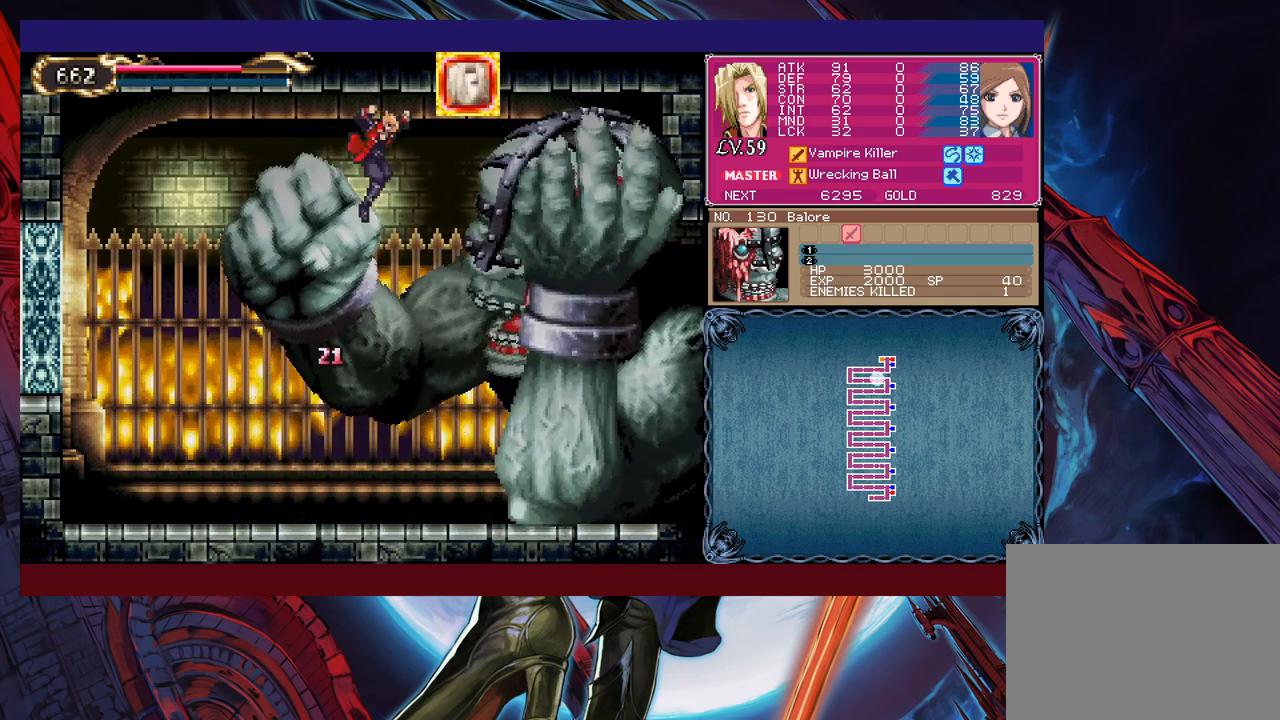
{"buttons": [], "left_stick": "right", "events": []}
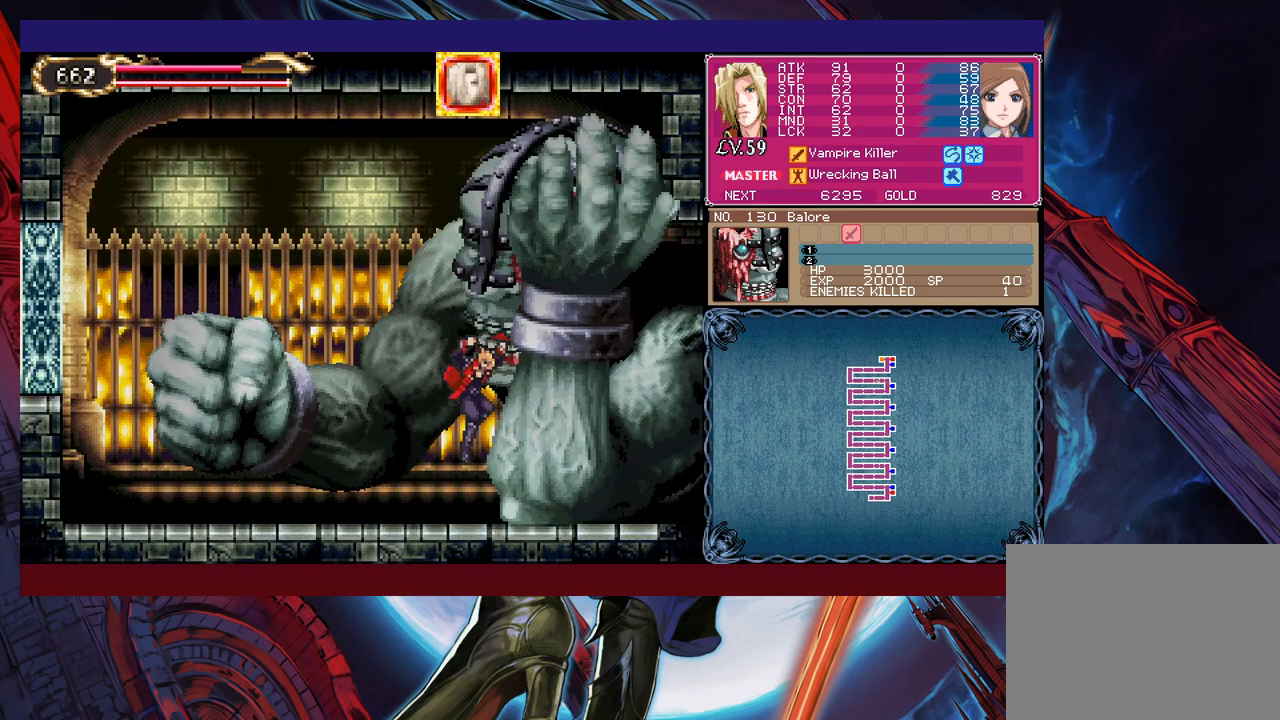
{"buttons": ["X"], "left_stick": "center", "events": [[100, "left_stick", "up-right"], [150, "X", "down"], [450, "left_stick", "center"]]}
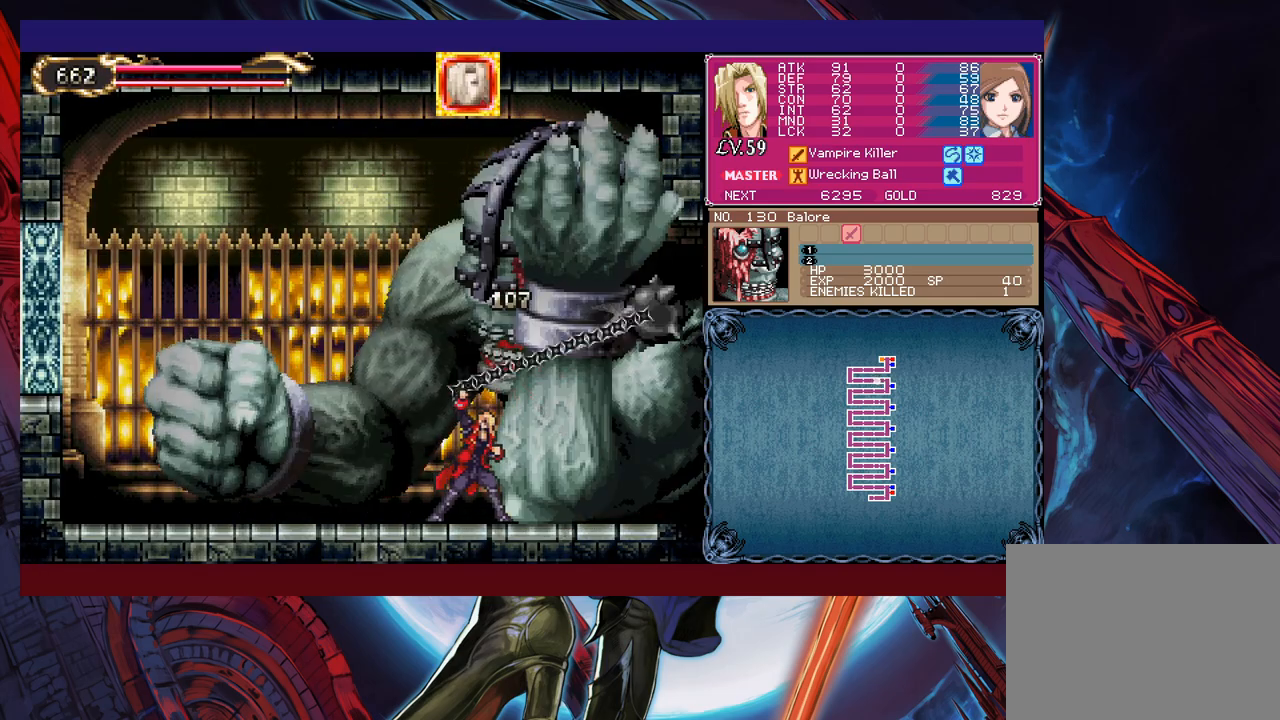
{"buttons": ["X"], "left_stick": "center", "events": []}
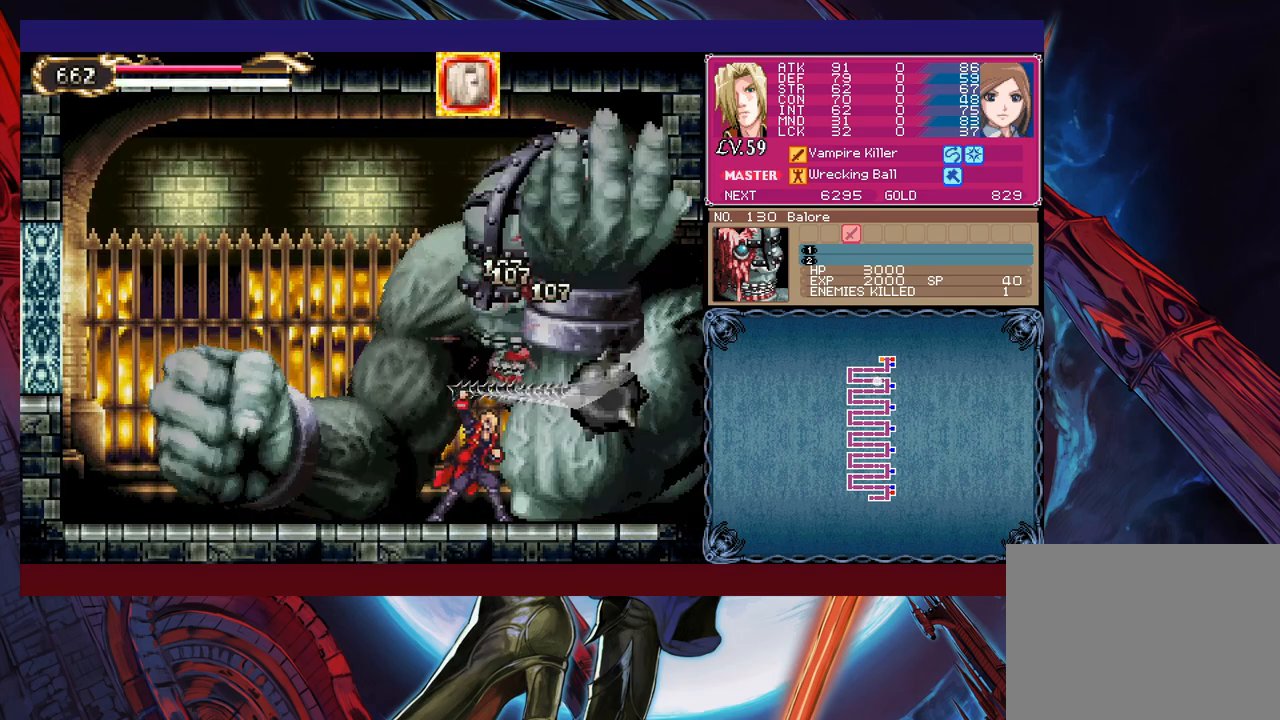
{"buttons": ["X"], "left_stick": "center", "events": []}
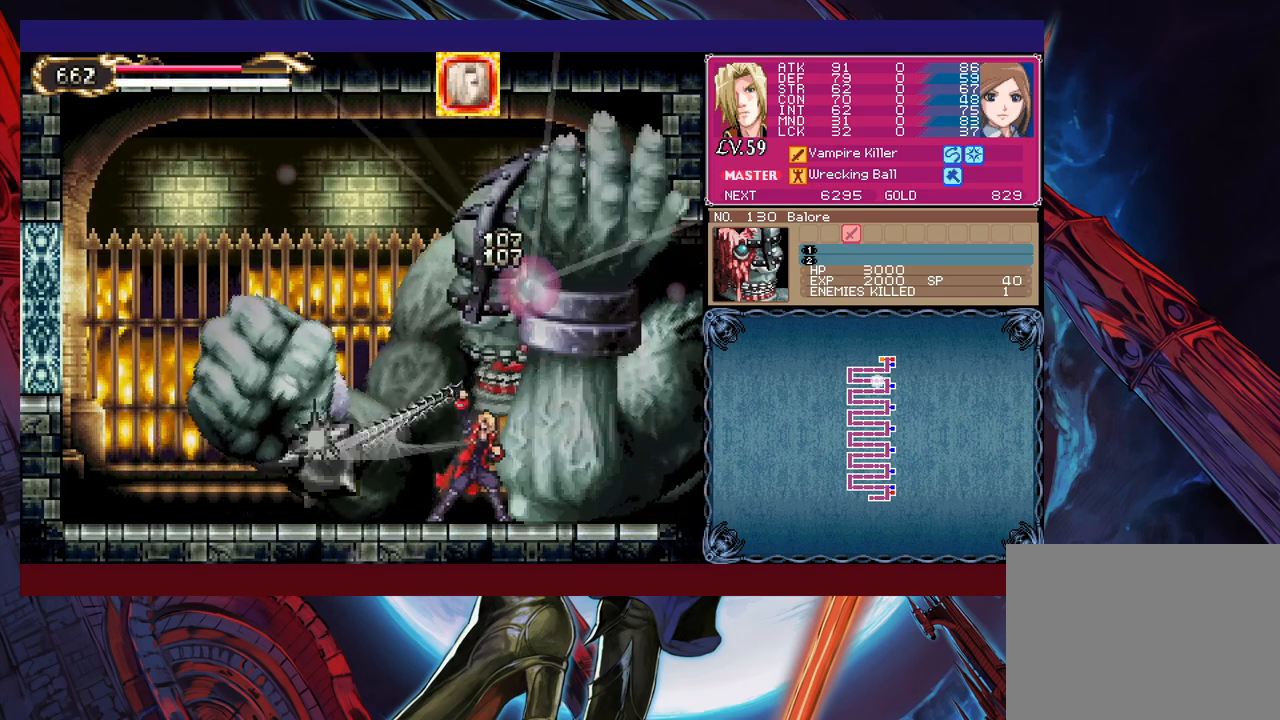
{"buttons": ["X"], "left_stick": "center", "events": []}
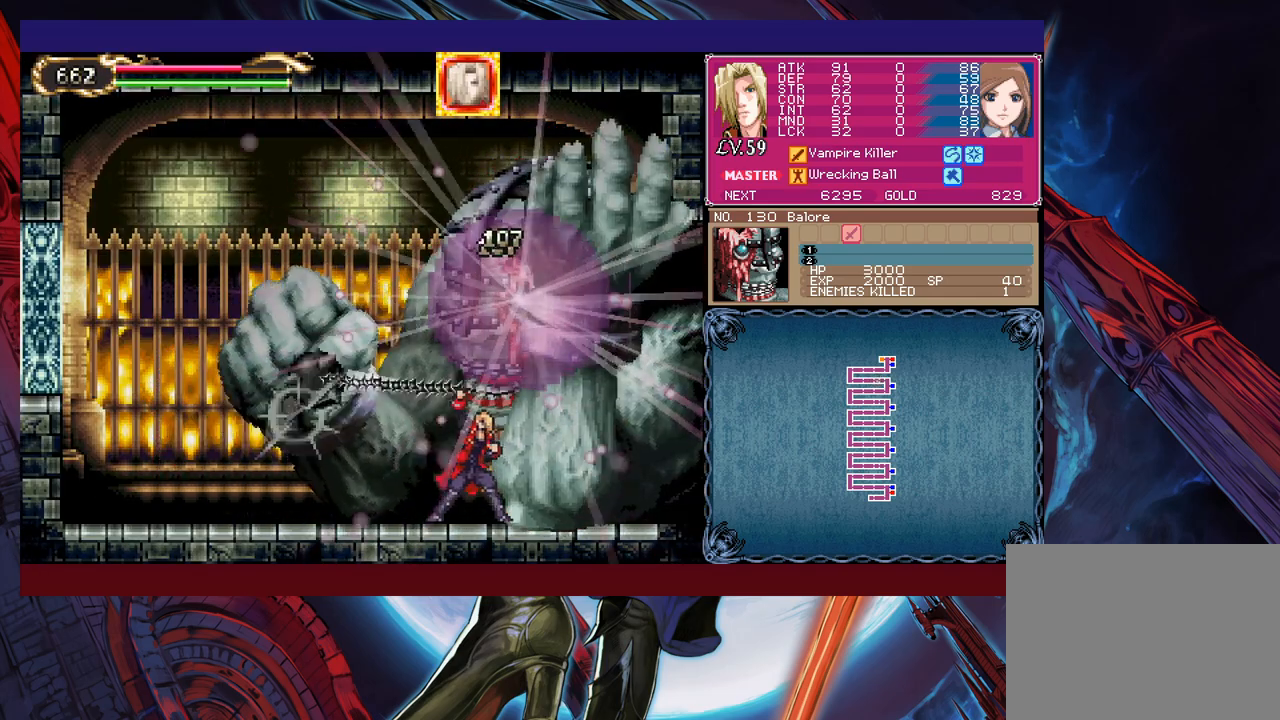
{"buttons": ["X"], "left_stick": "right", "events": [[450, "left_stick", "right"]]}
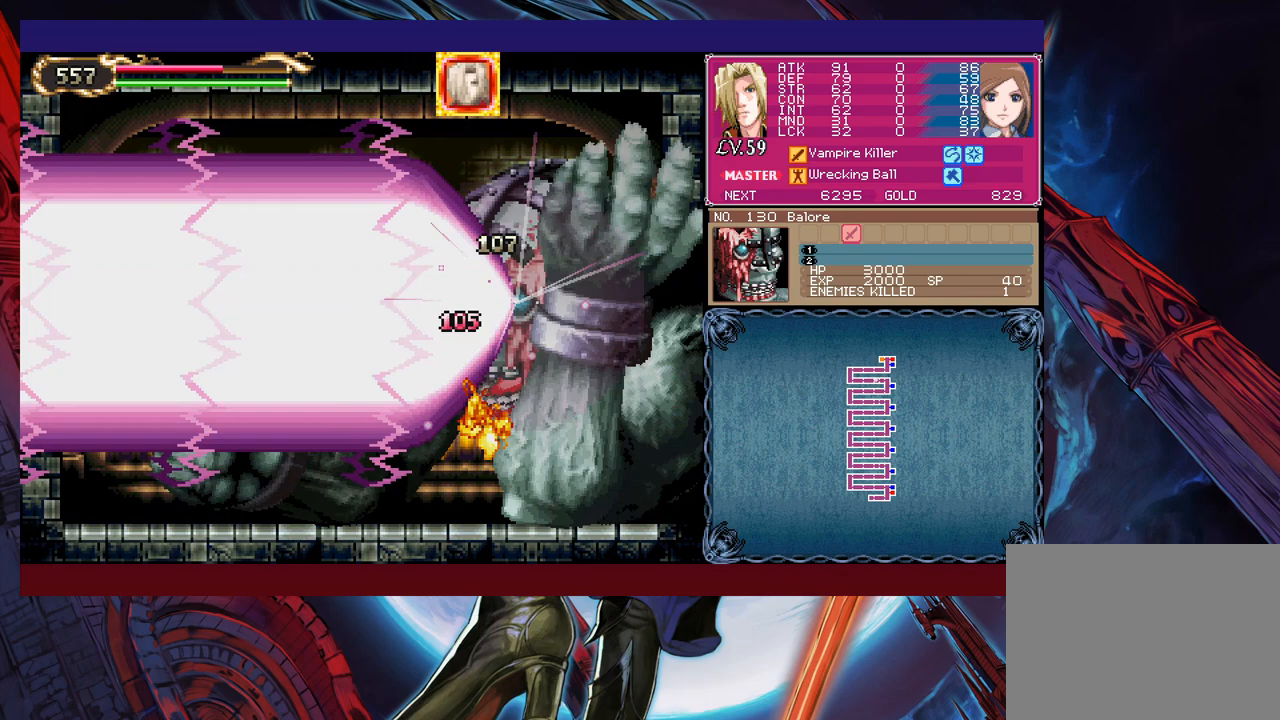
{"buttons": [], "left_stick": "right", "events": [[200, "X", "up"]]}
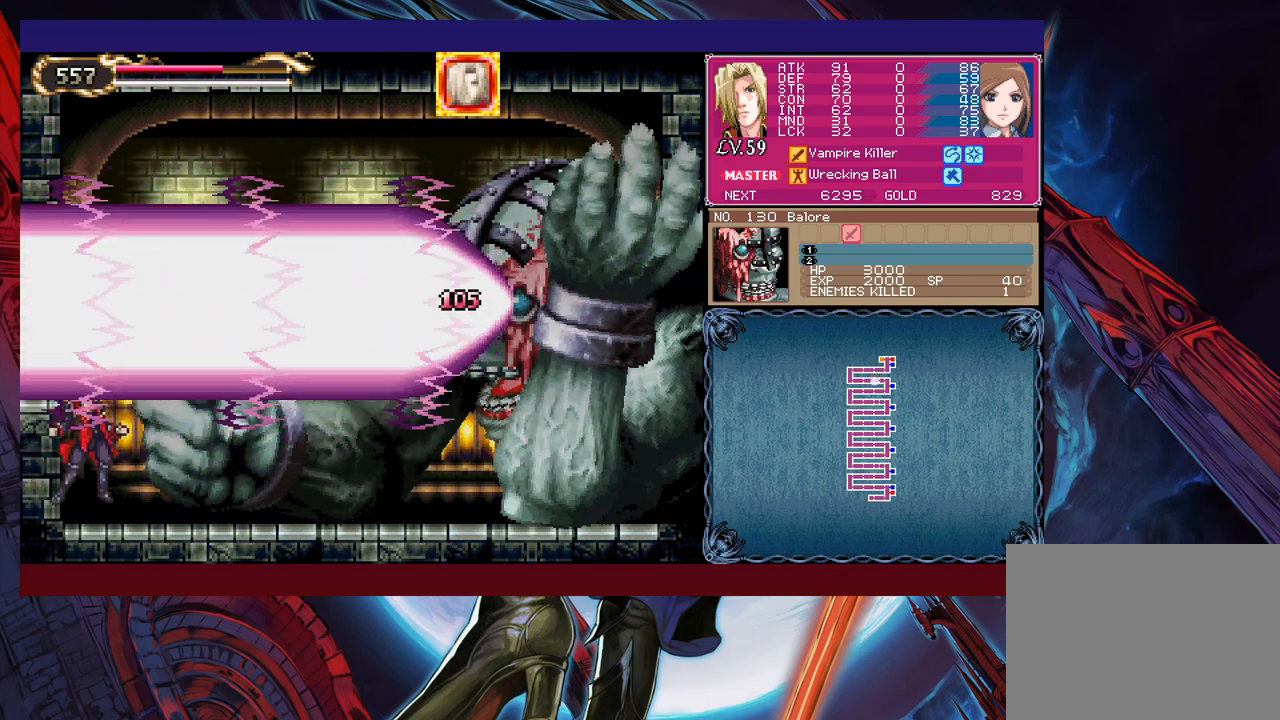
{"buttons": [], "left_stick": "right", "events": []}
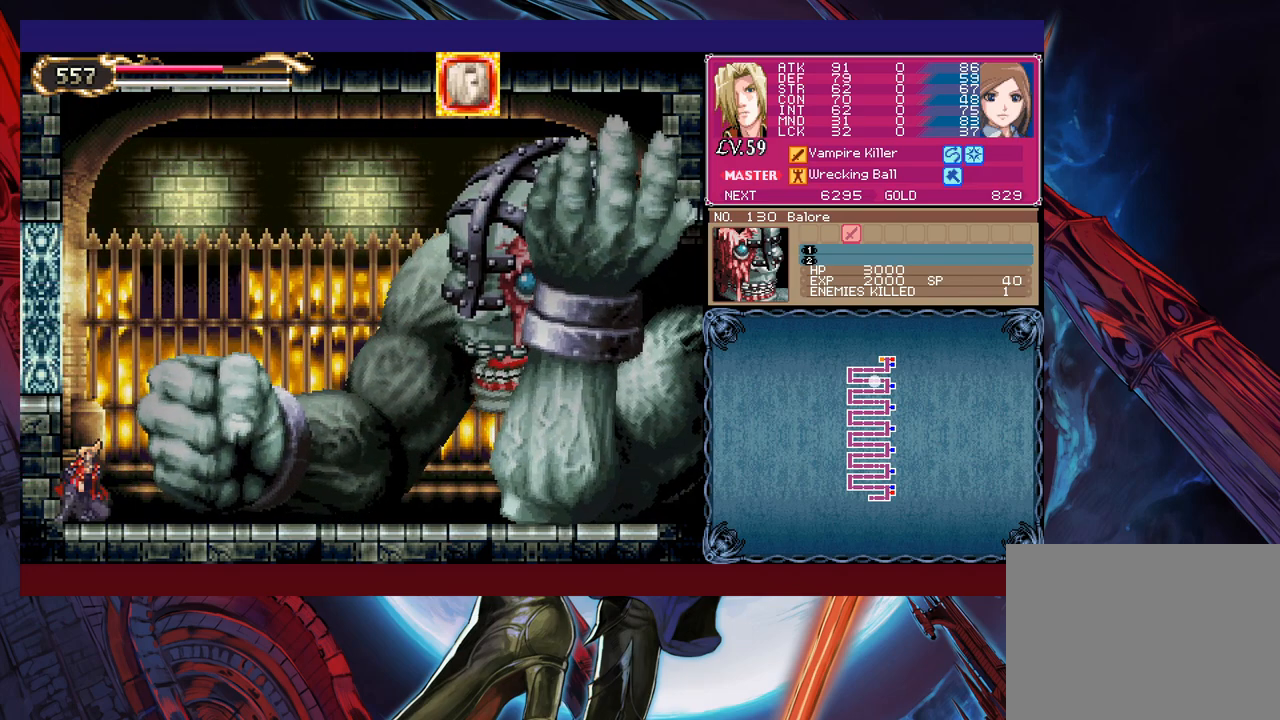
{"buttons": [], "left_stick": "right", "events": [[250, "Y", "down"], [250, "left_stick", "left"], [300, "B", "down"], [300, "Y", "up"], [333, "B", "up"], [333, "left_stick", "right"]]}
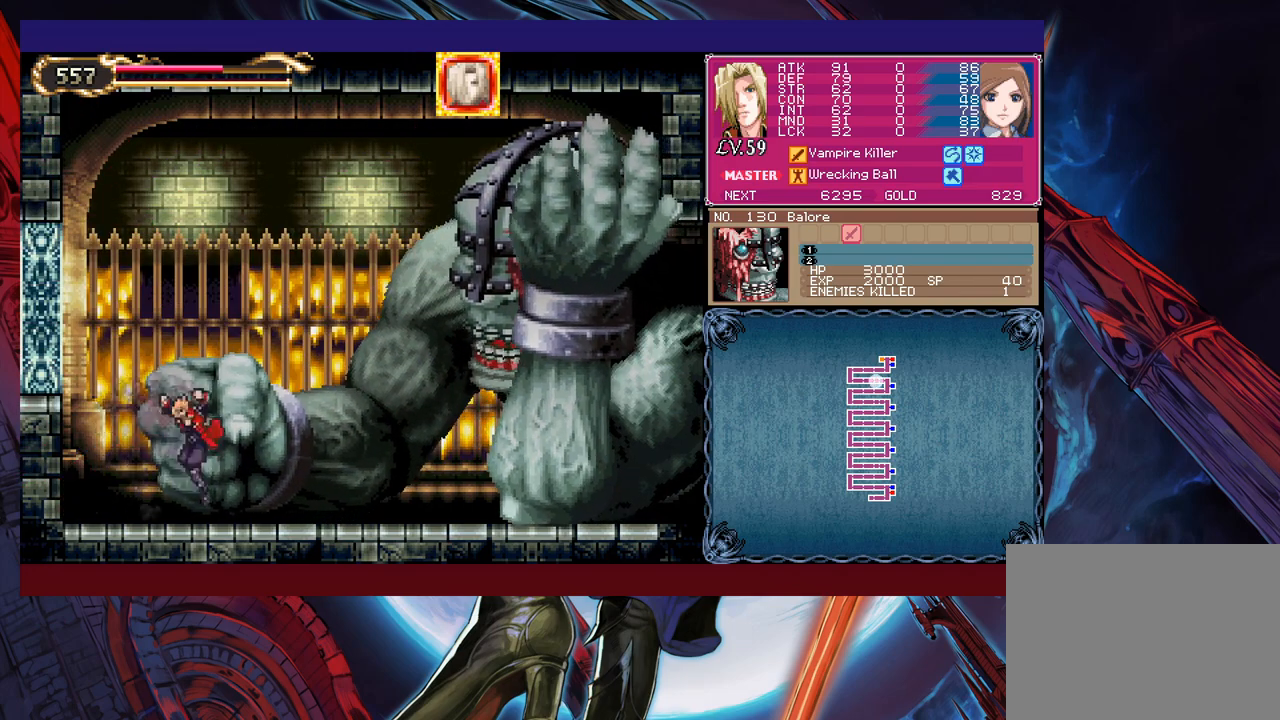
{"buttons": [], "left_stick": "right", "events": [[50, "Y", "down"], [50, "left_stick", "left"], [100, "B", "down"], [100, "Y", "up"], [133, "B", "up"], [150, "left_stick", "right"], [350, "left_stick", "left"], [383, "Y", "down"], [433, "B", "down"], [433, "Y", "up"], [450, "left_stick", "right"], [483, "B", "up"]]}
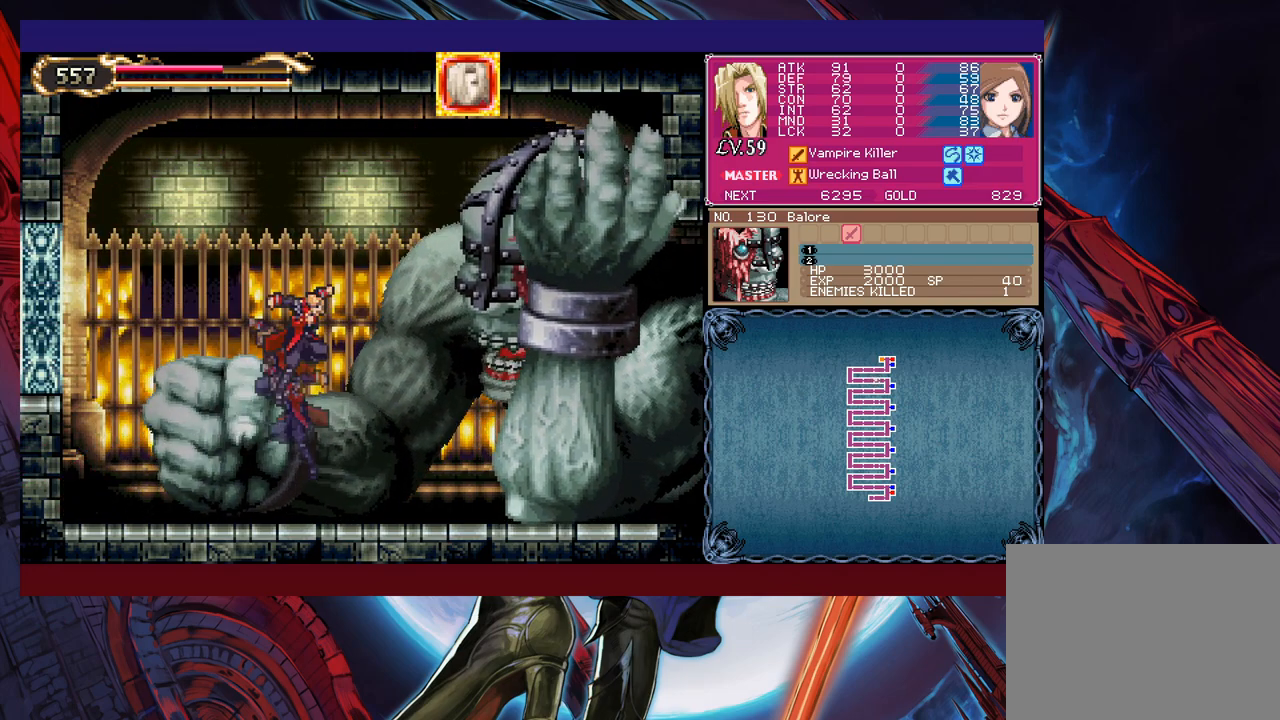
{"buttons": [], "left_stick": "right", "events": []}
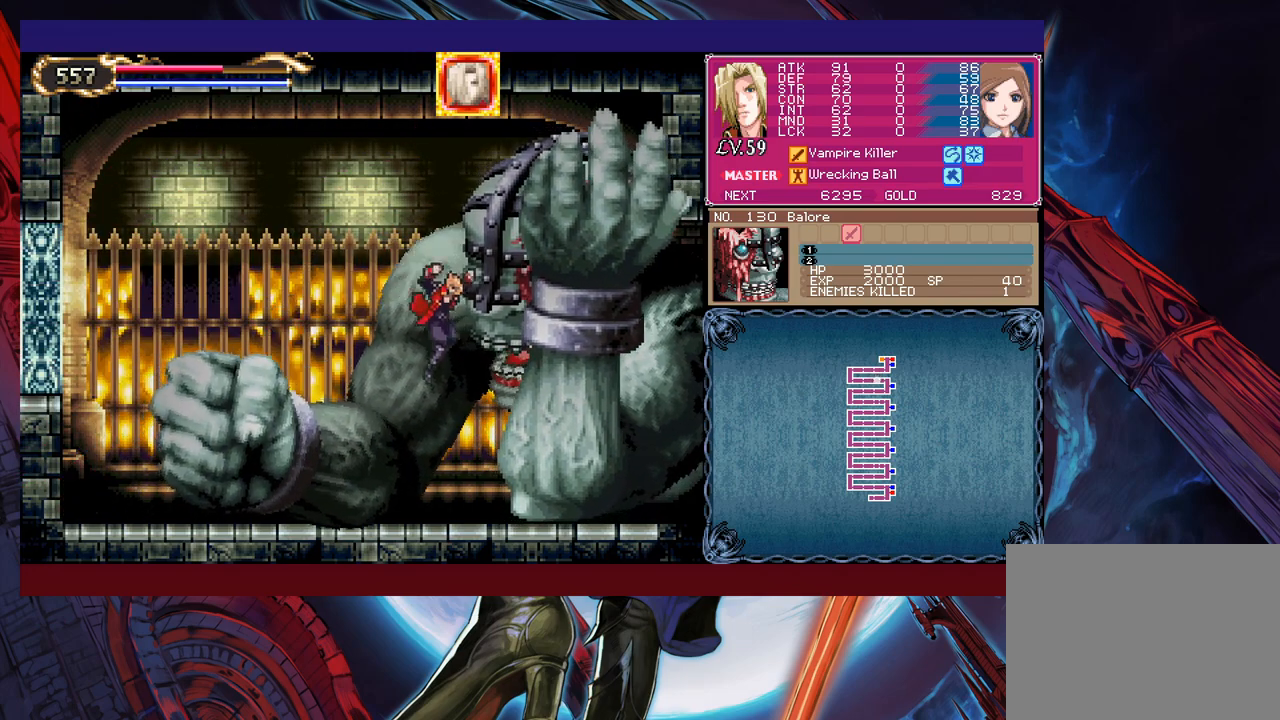
{"buttons": ["X"], "left_stick": "center", "events": [[200, "left_stick", "up-right"], [283, "X", "down"], [400, "left_stick", "center"]]}
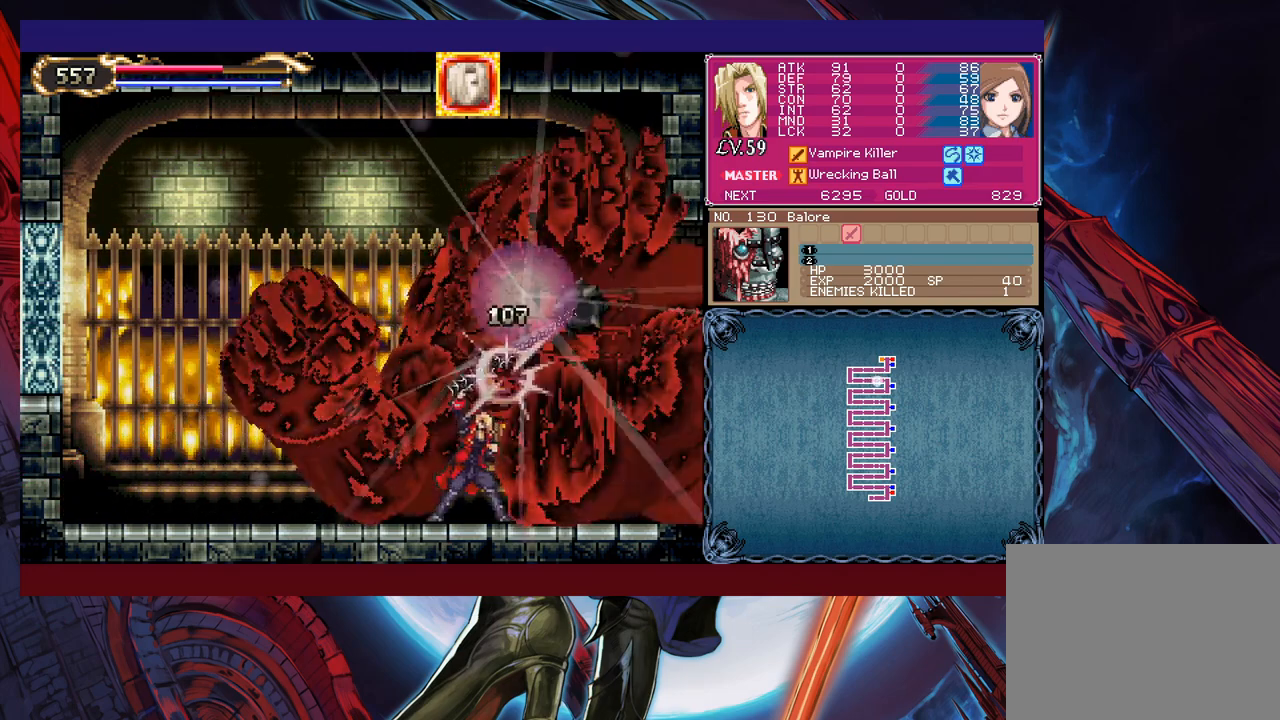
{"buttons": ["Y"], "left_stick": "down", "events": [[233, "X", "up"], [300, "left_stick", "down"], [350, "Y", "down"], [400, "Y", "up"], [450, "Y", "down"]]}
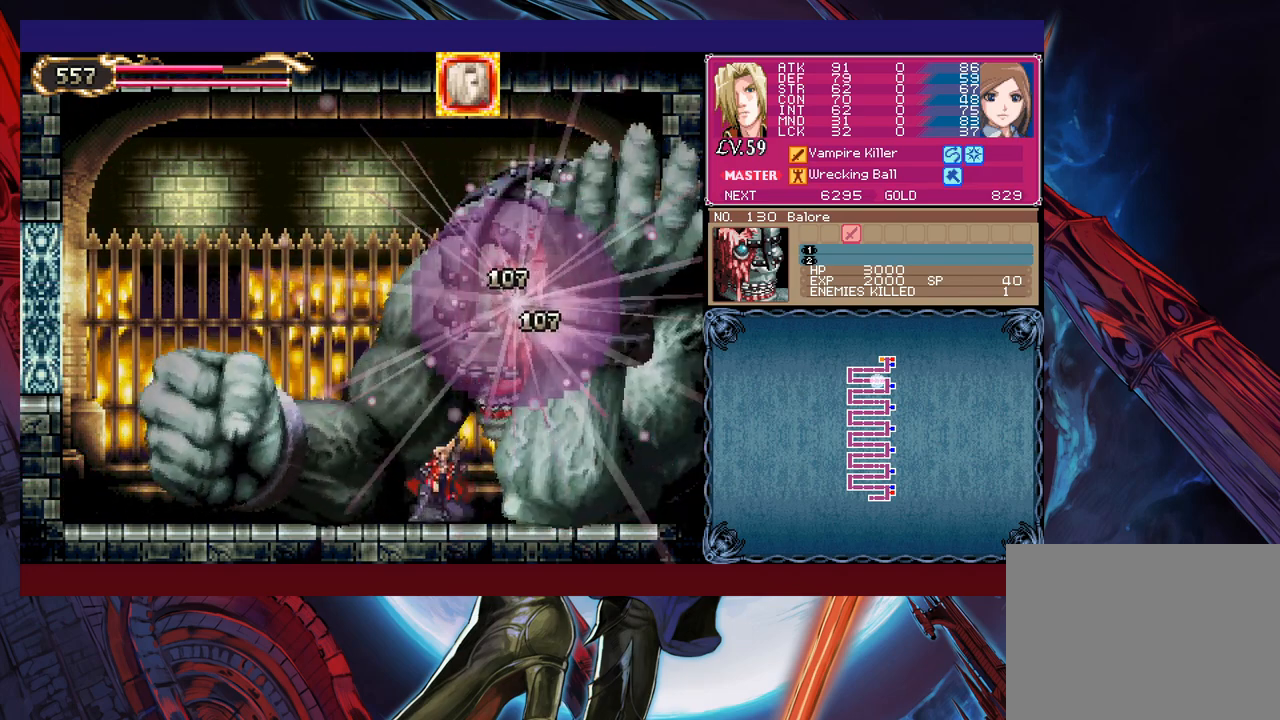
{"buttons": [], "left_stick": "down-right", "events": [[50, "Y", "up"], [133, "left_stick", "down-right"]]}
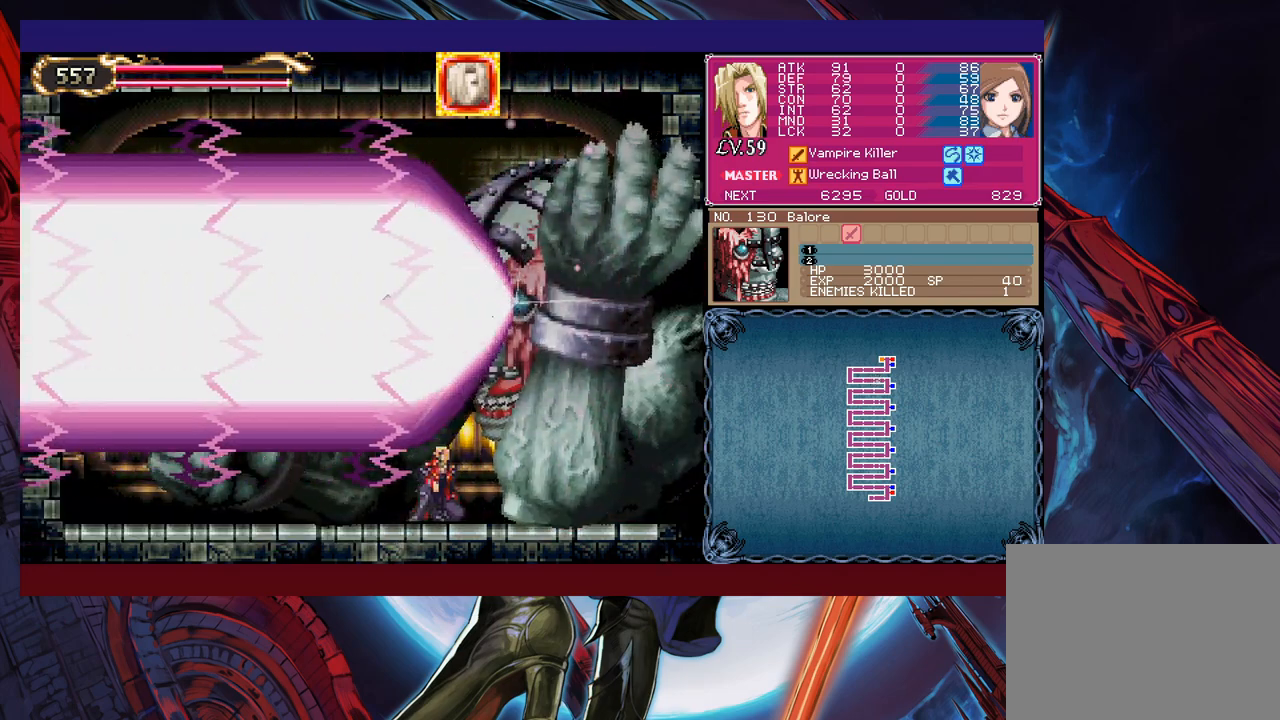
{"buttons": ["X"], "left_stick": "up-right", "events": [[350, "left_stick", "up-right"], [400, "X", "down"]]}
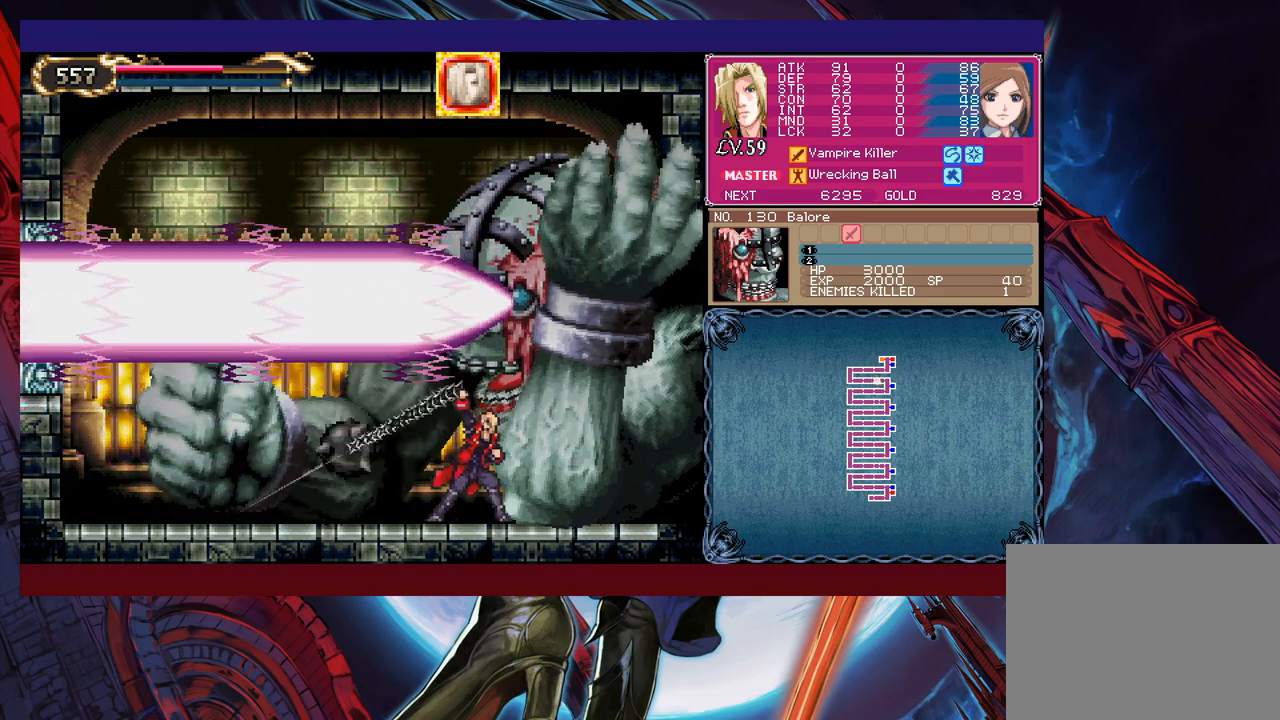
{"buttons": ["X"], "left_stick": "center", "events": [[233, "left_stick", "center"]]}
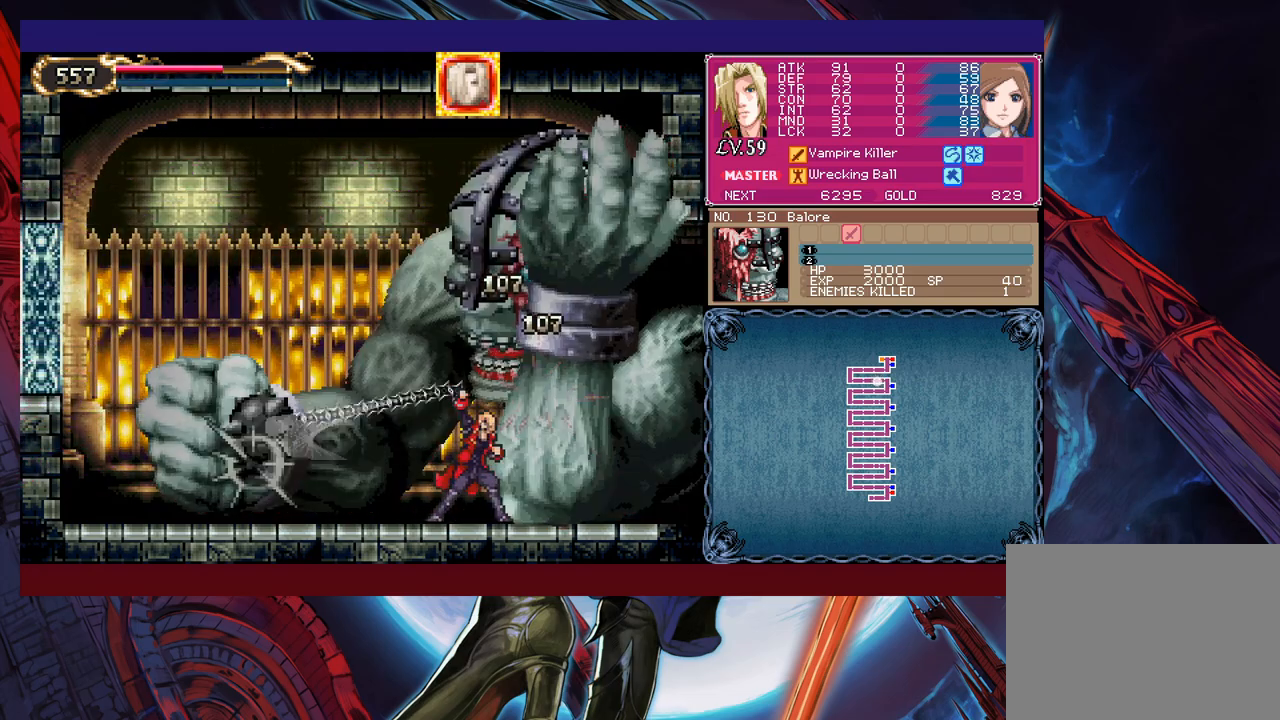
{"buttons": ["X"], "left_stick": "center", "events": []}
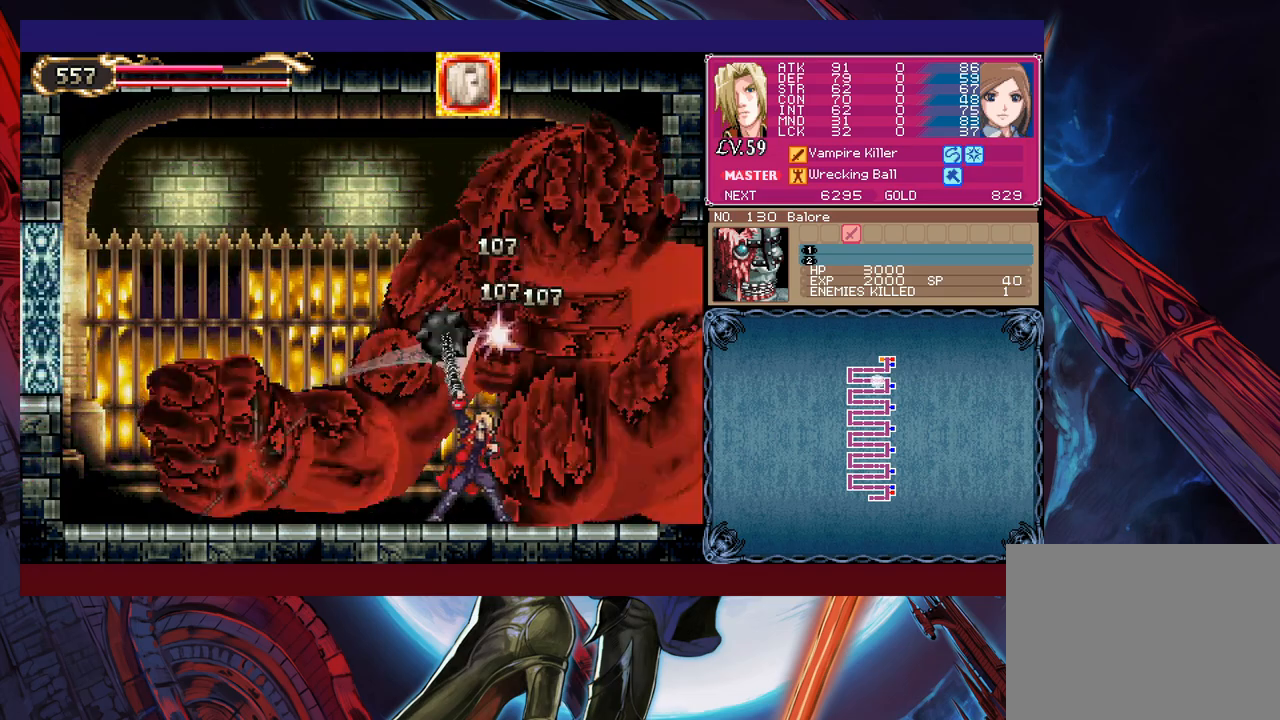
{"buttons": ["X"], "left_stick": "center", "events": []}
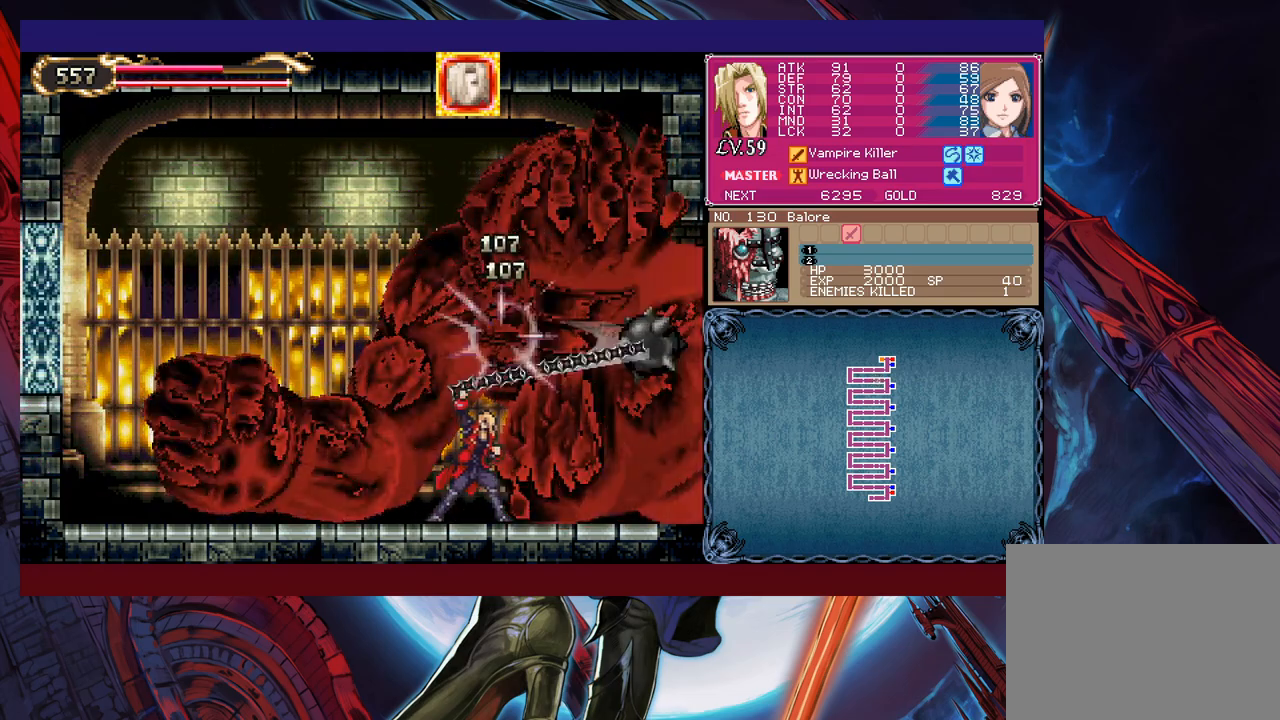
{"buttons": ["X"], "left_stick": "center", "events": []}